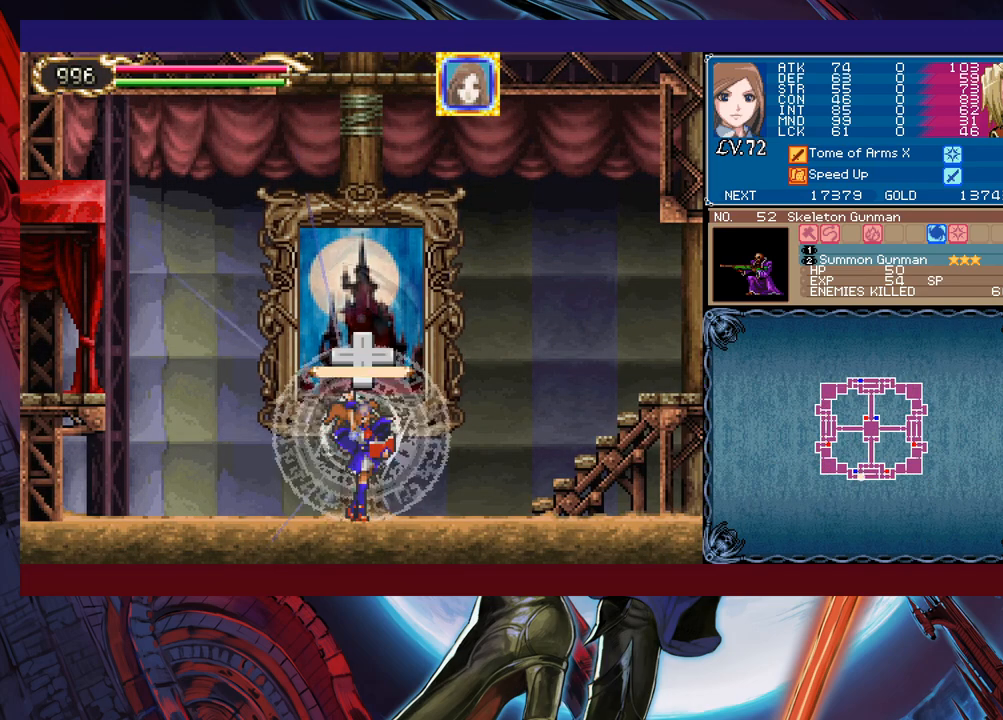
Gameplay with a controller (Xbox layout); each line is a JSON object with the inputs held at the frame after it. "events" lists button and stick changes between this image and that frame as [ms after this image, input, new state], when the widget could be followed in between. Not read: L2 R2 right_stick.
{"buttons": [], "left_stick": "left", "events": [[17, "Y", "down"], [117, "Y", "up"], [150, "B", "down"], [217, "left_stick", "left"], [450, "B", "up"]]}
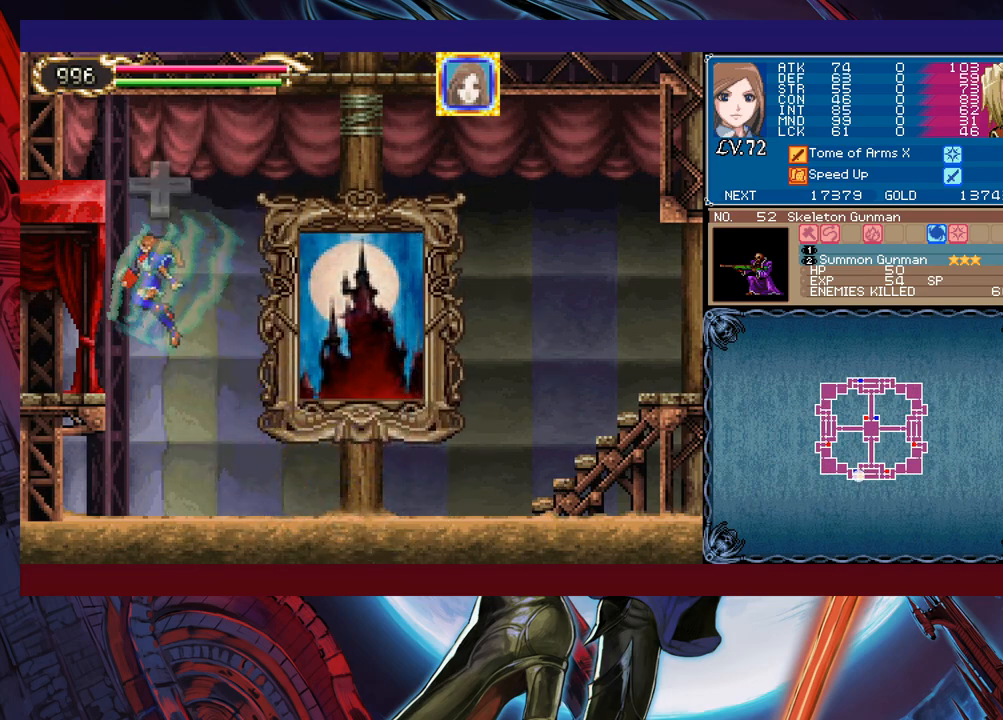
{"buttons": [], "left_stick": "left", "events": []}
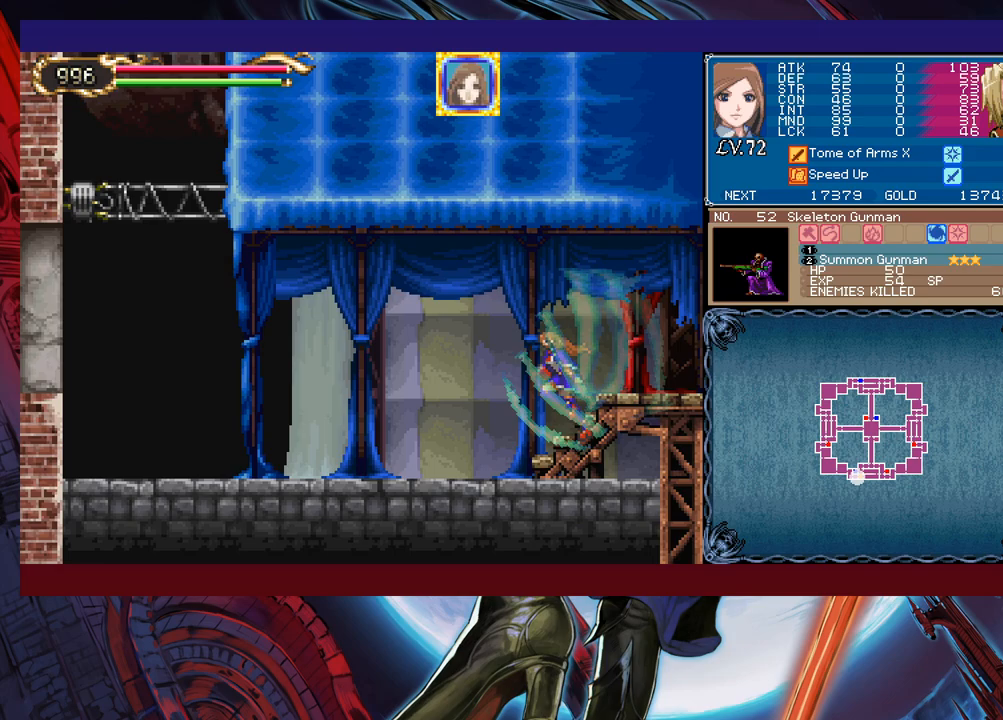
{"buttons": [], "left_stick": "left", "events": []}
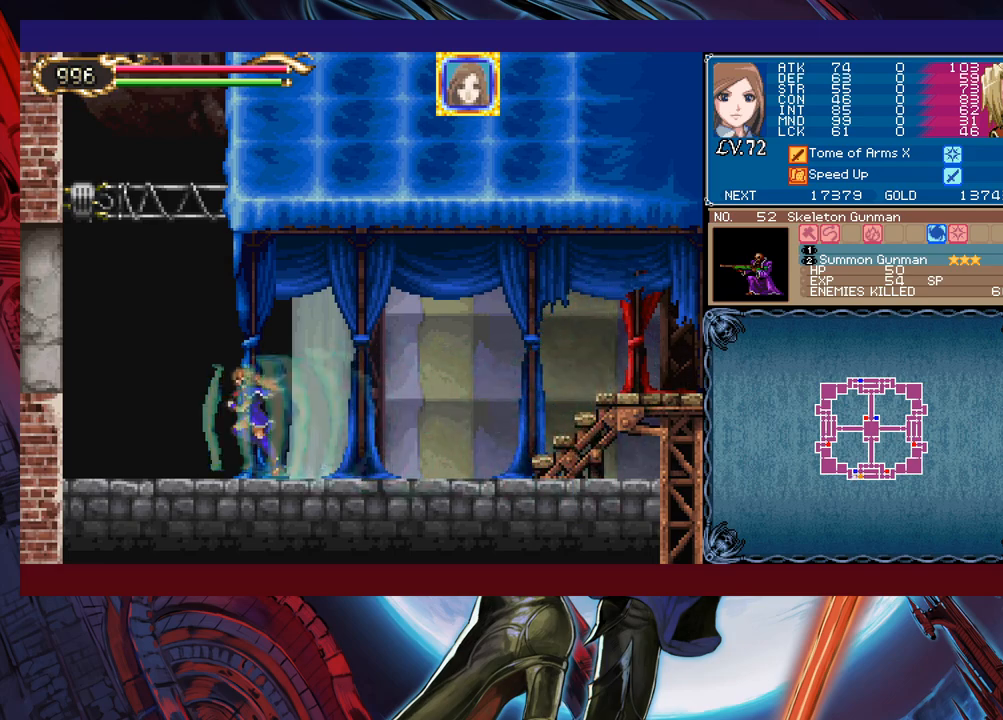
{"buttons": [], "left_stick": "left", "events": [[67, "B", "down"], [217, "B", "up"]]}
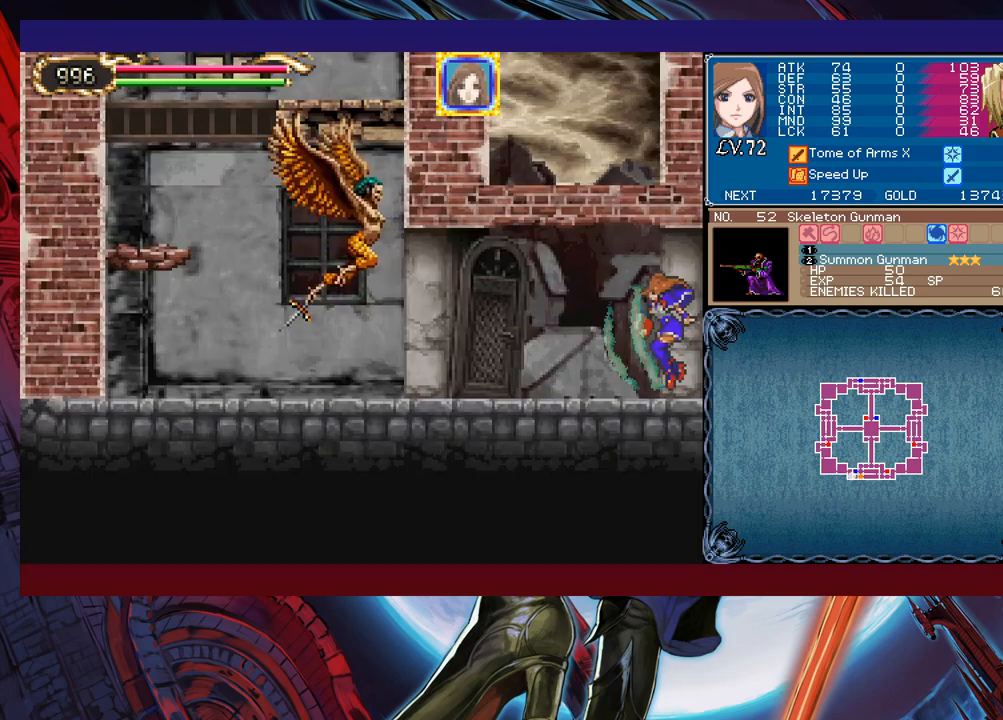
{"buttons": [], "left_stick": "left", "events": []}
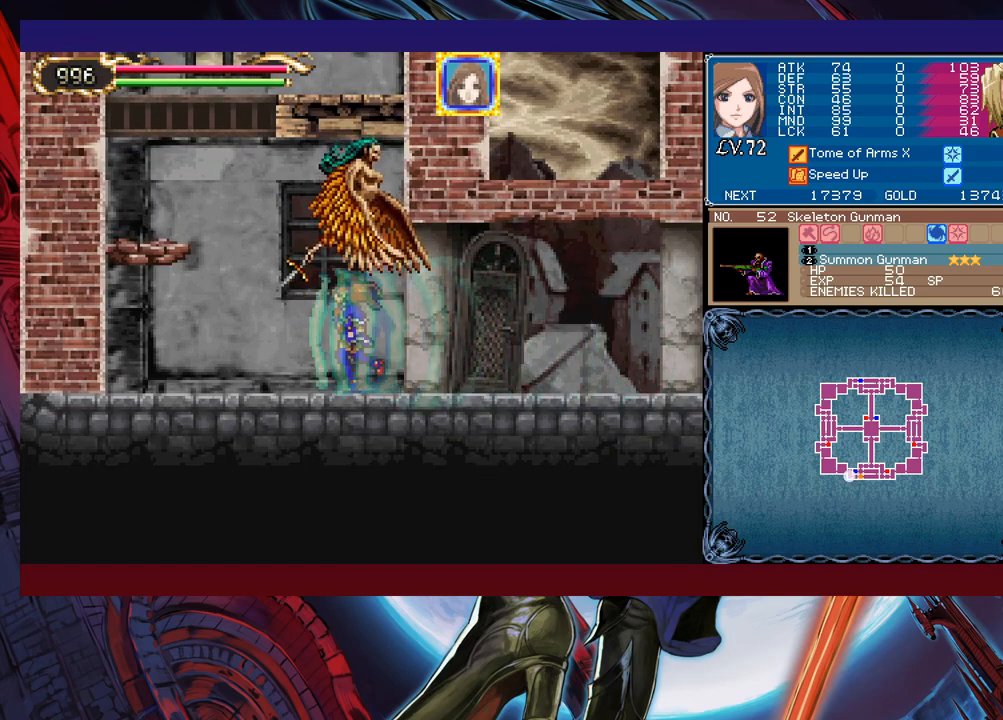
{"buttons": ["B"], "left_stick": "left", "events": [[100, "B", "down"], [317, "B", "up"], [367, "B", "down"]]}
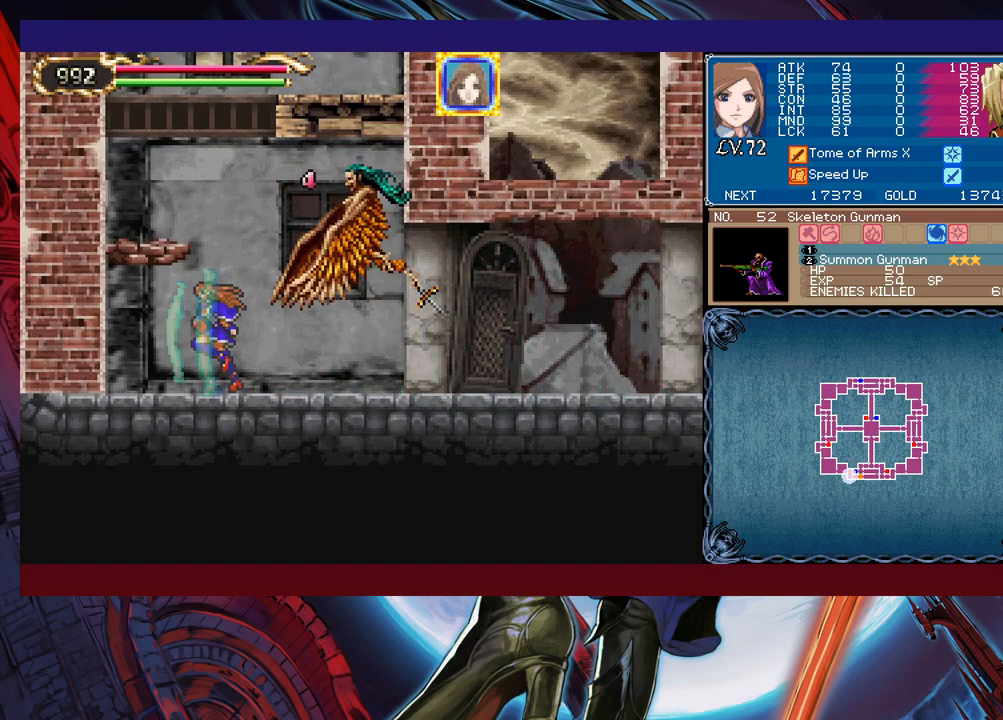
{"buttons": ["Y"], "left_stick": "down", "events": [[50, "B", "up"], [117, "left_stick", "right"], [167, "X", "down"], [317, "X", "up"], [367, "left_stick", "center"], [450, "Y", "down"], [467, "left_stick", "down"]]}
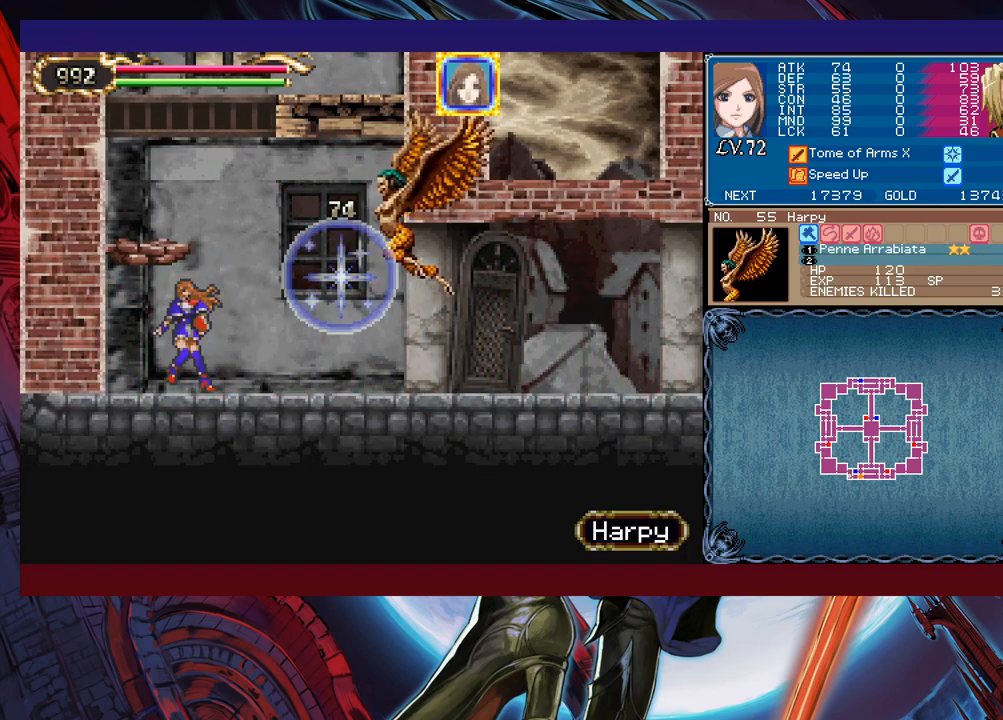
{"buttons": [], "left_stick": "center", "events": [[17, "Y", "up"], [100, "left_stick", "right"], [167, "B", "down"], [167, "left_stick", "center"], [300, "left_stick", "right"], [350, "B", "up"], [400, "X", "down"], [467, "left_stick", "center"], [500, "X", "up"]]}
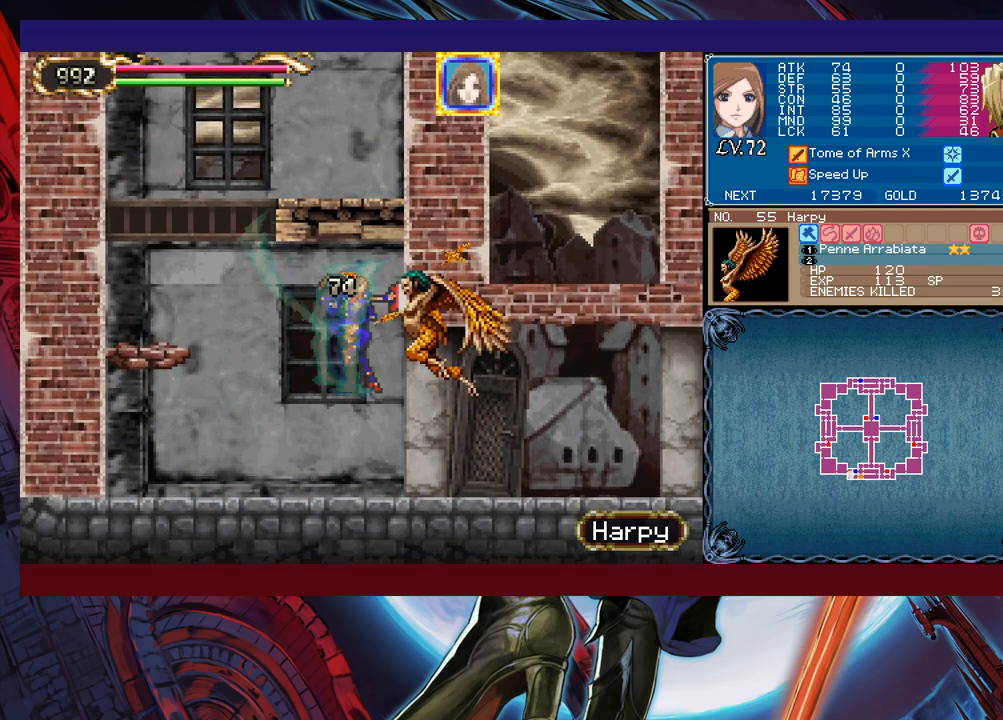
{"buttons": ["B"], "left_stick": "left", "events": [[267, "Y", "down"], [350, "Y", "up"], [367, "B", "down"], [417, "left_stick", "left"]]}
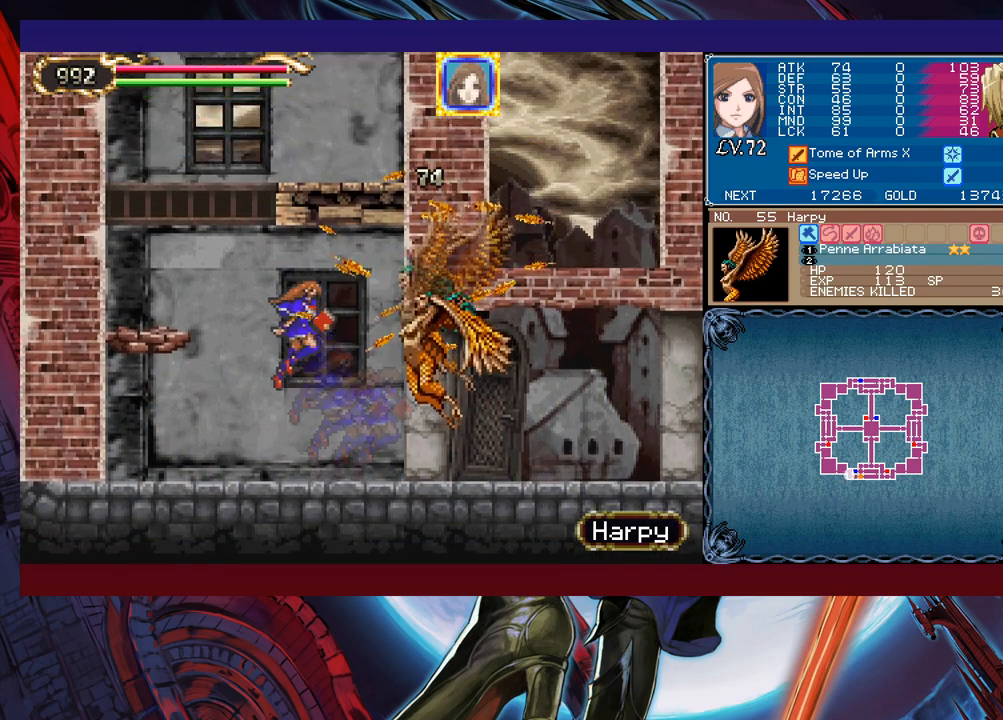
{"buttons": ["B"], "left_stick": "center", "events": [[300, "B", "up"], [467, "B", "down"], [467, "left_stick", "center"]]}
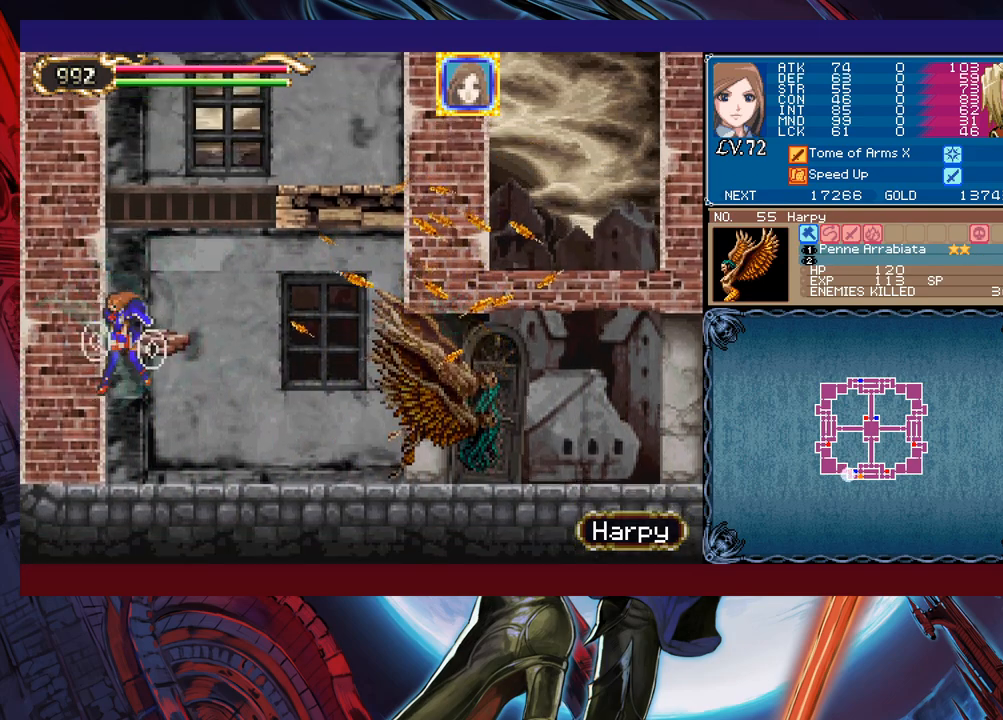
{"buttons": ["B"], "left_stick": "center", "events": [[217, "B", "up"], [467, "B", "down"]]}
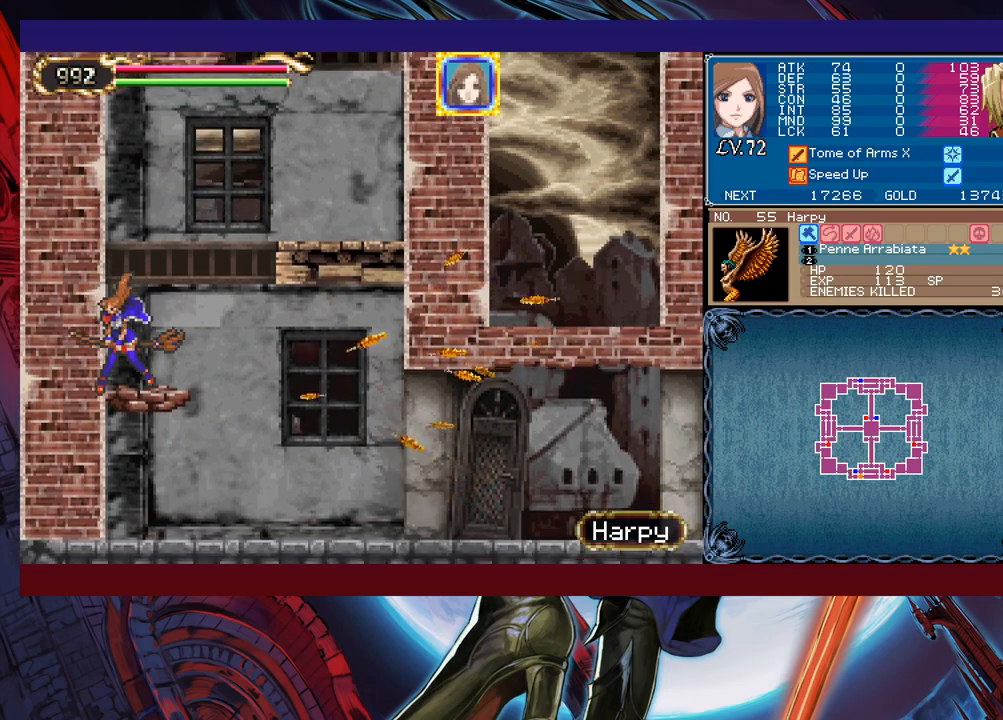
{"buttons": ["B"], "left_stick": "left", "events": [[17, "left_stick", "right"], [250, "B", "up"], [267, "left_stick", "left"], [317, "B", "down"]]}
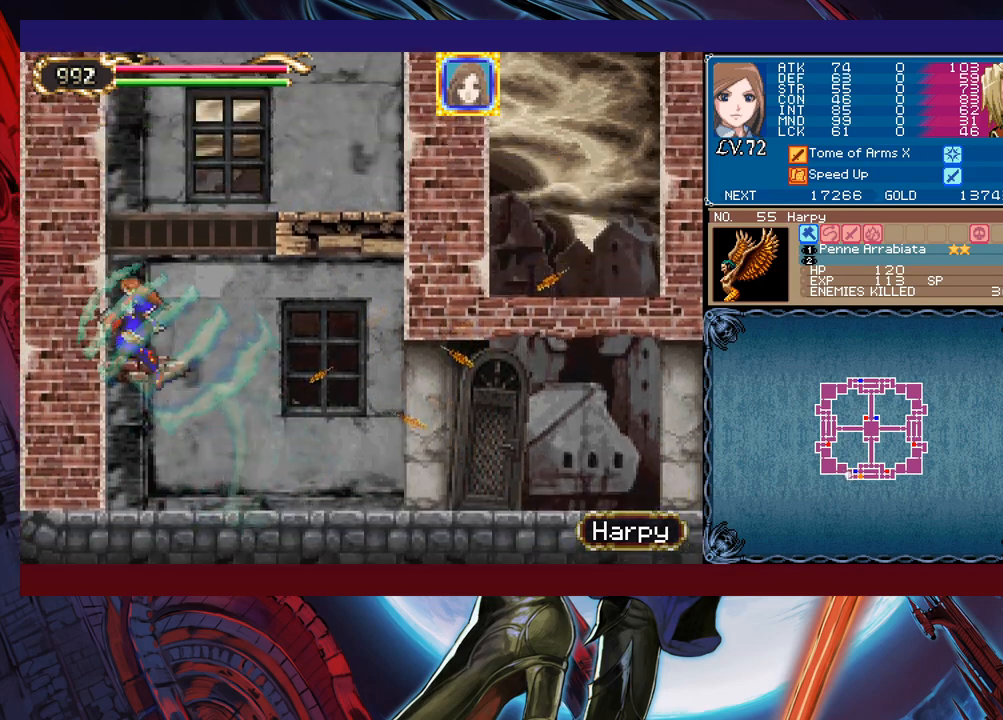
{"buttons": [], "left_stick": "left", "events": [[317, "B", "up"]]}
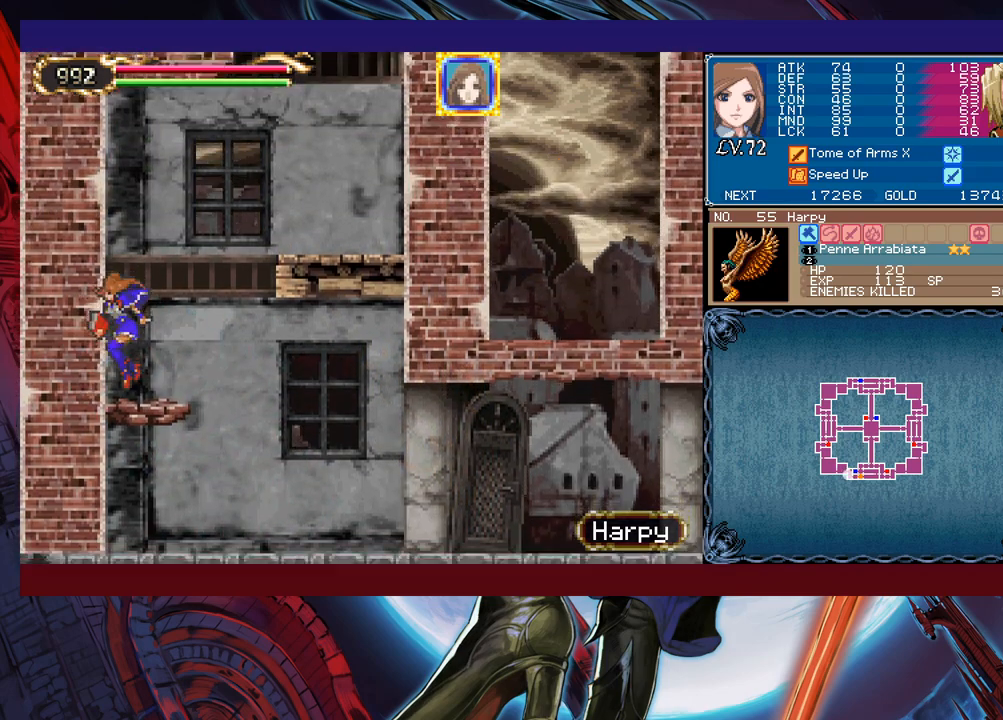
{"buttons": [], "left_stick": "right", "events": [[17, "left_stick", "center"], [67, "B", "down"], [67, "left_stick", "right"], [317, "B", "up"]]}
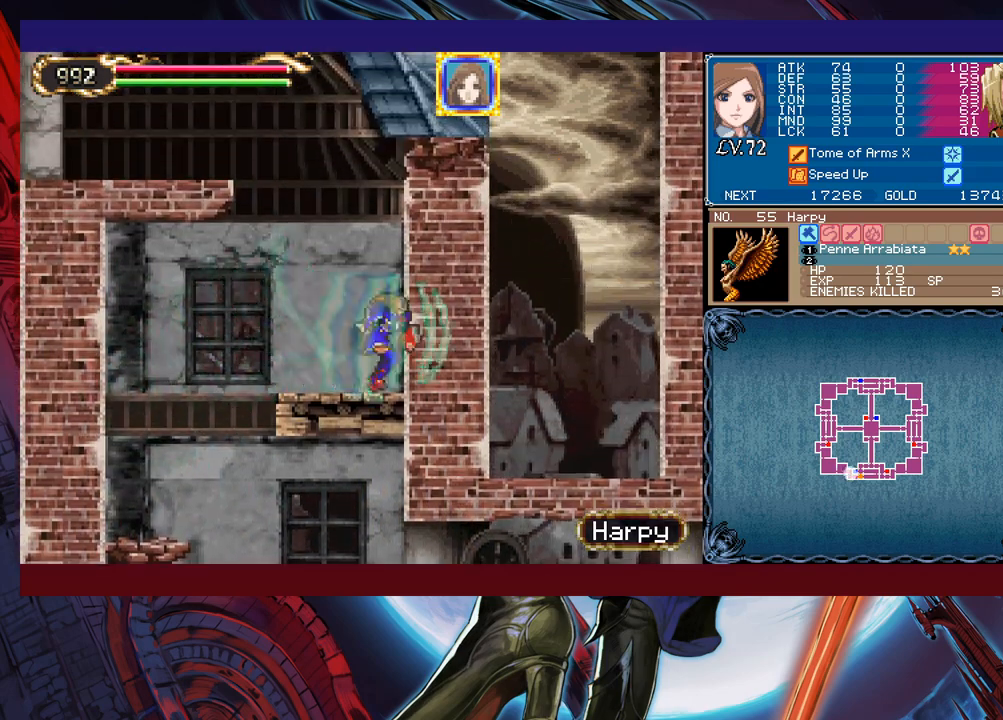
{"buttons": ["B"], "left_stick": "left", "events": [[67, "B", "down"], [167, "left_stick", "center"], [250, "left_stick", "left"], [350, "B", "up"], [400, "B", "down"]]}
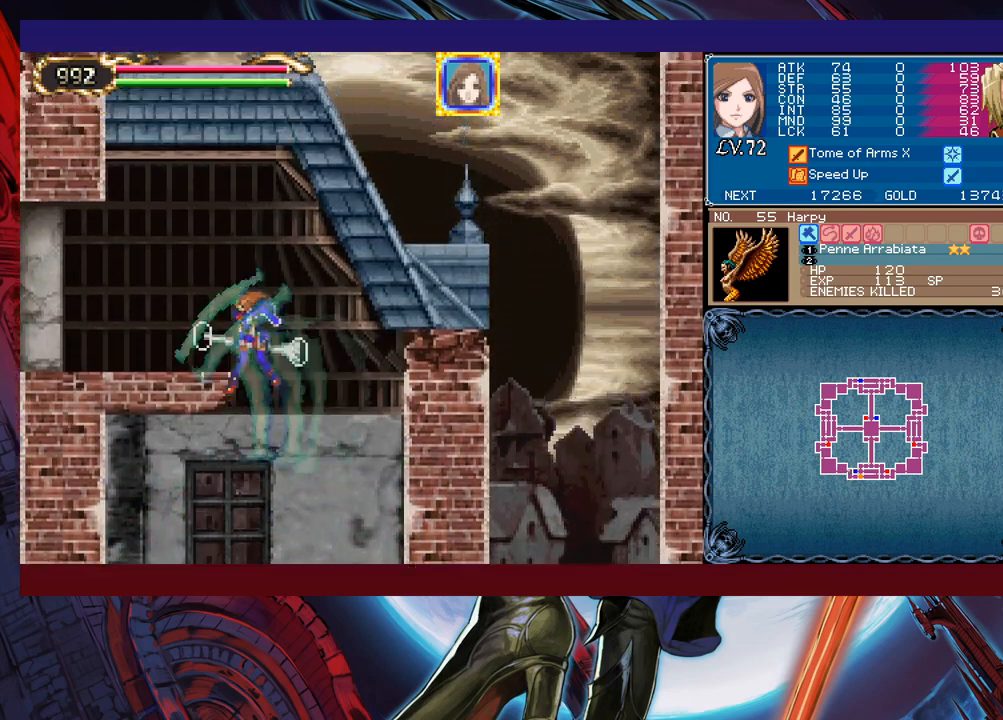
{"buttons": [], "left_stick": "left", "events": [[167, "B", "up"]]}
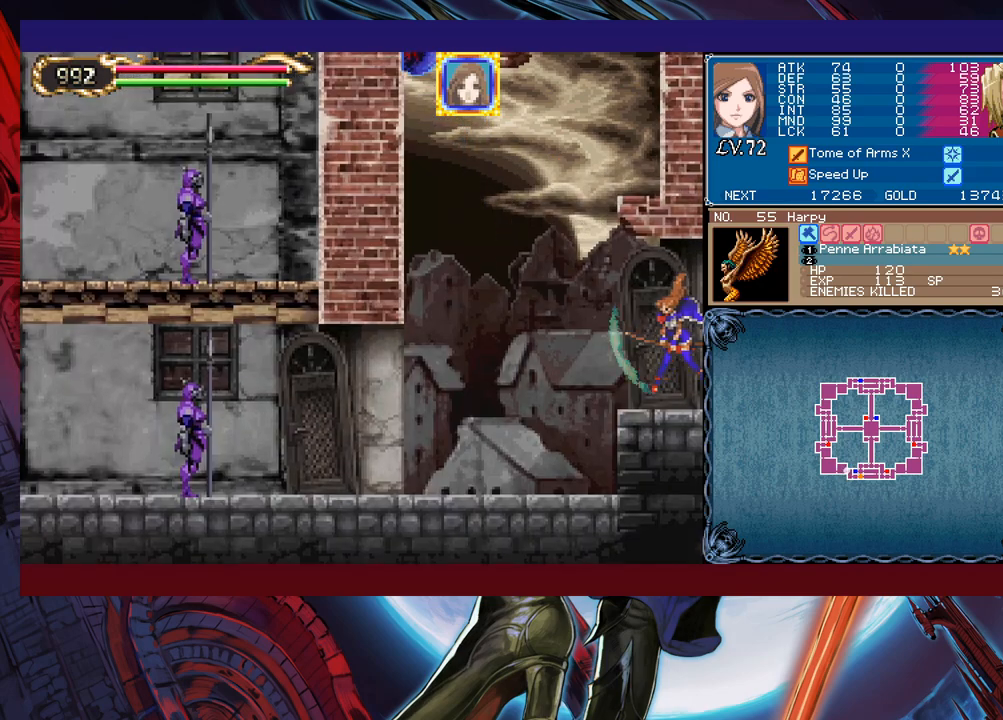
{"buttons": [], "left_stick": "left", "events": []}
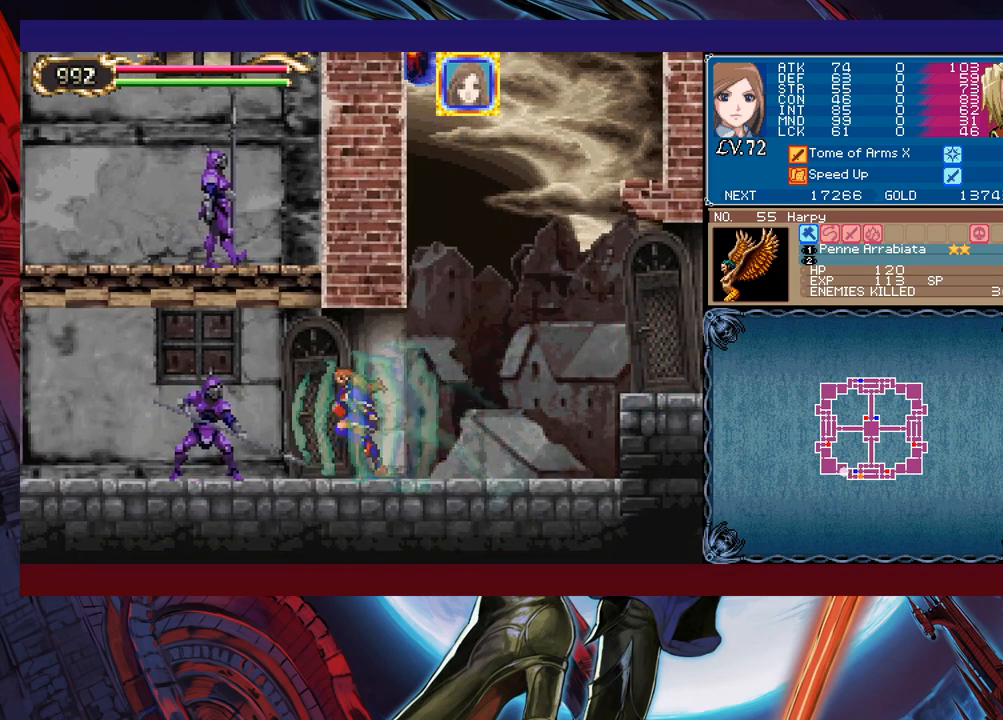
{"buttons": [], "left_stick": "left", "events": []}
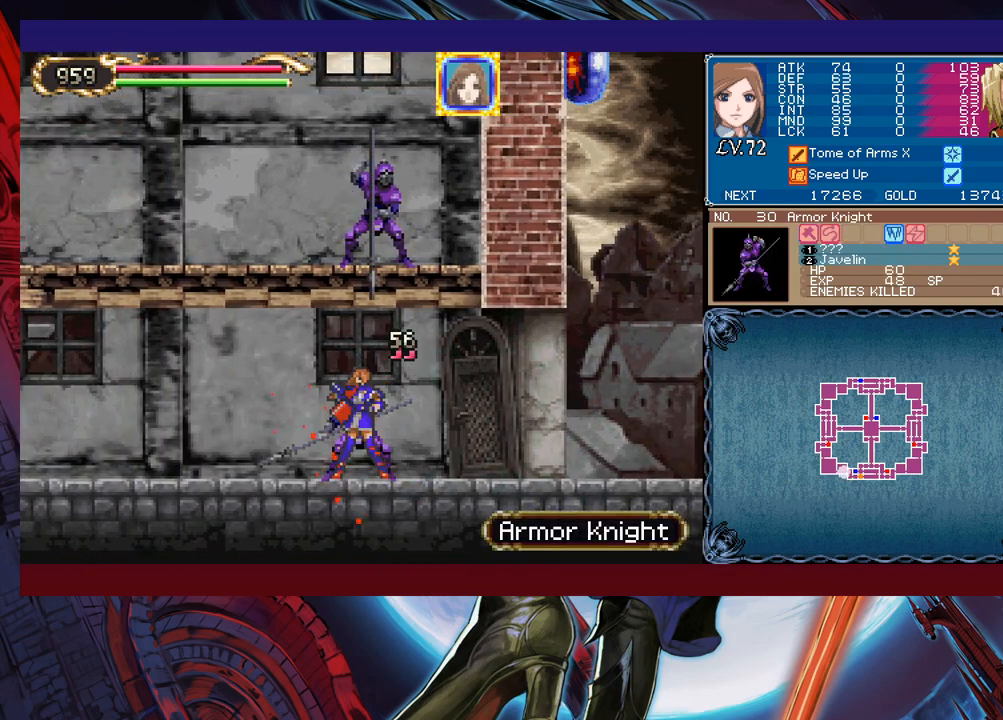
{"buttons": [], "left_stick": "left", "events": [[167, "left_stick", "center"], [217, "left_stick", "right"], [417, "left_stick", "left"]]}
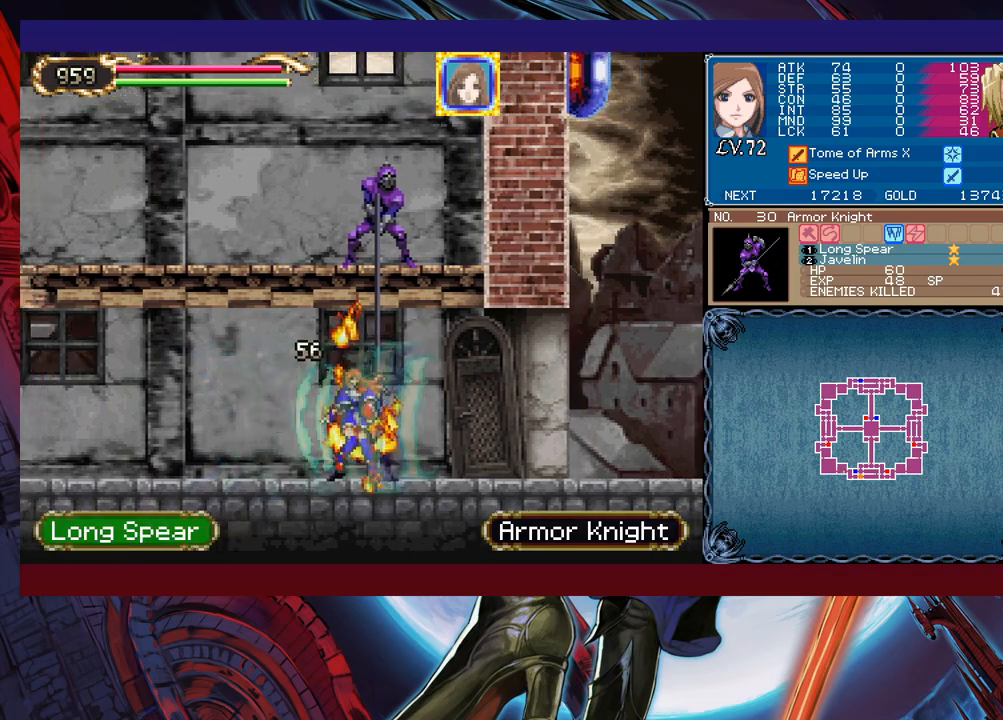
{"buttons": [], "left_stick": "left", "events": []}
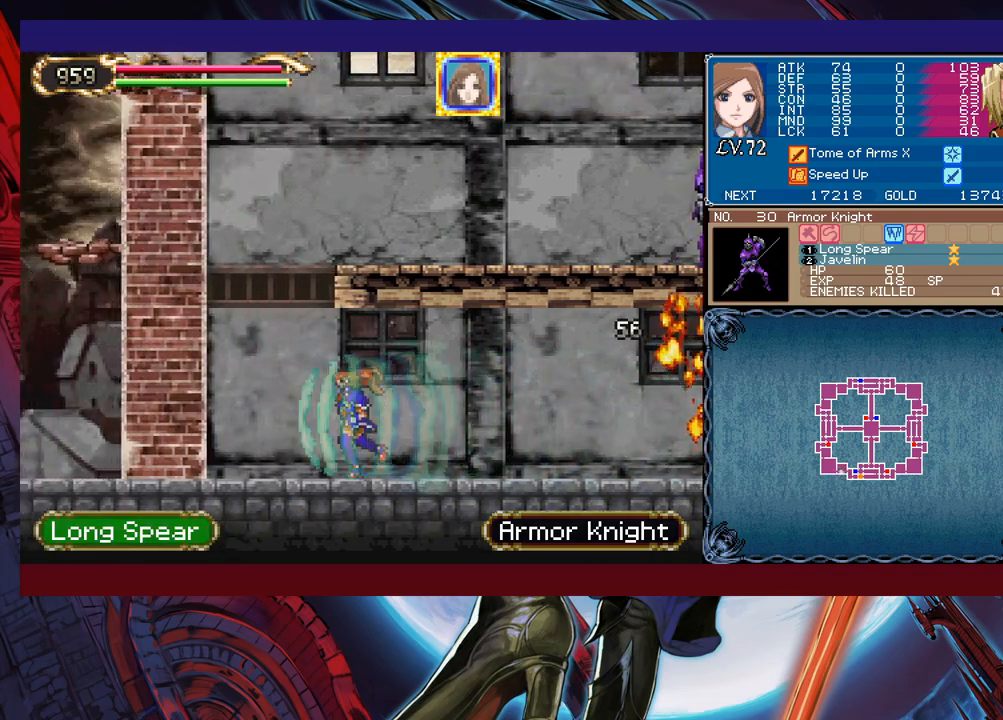
{"buttons": [], "left_stick": "right", "events": [[50, "left_stick", "right"], [300, "left_stick", "left"], [417, "left_stick", "right"]]}
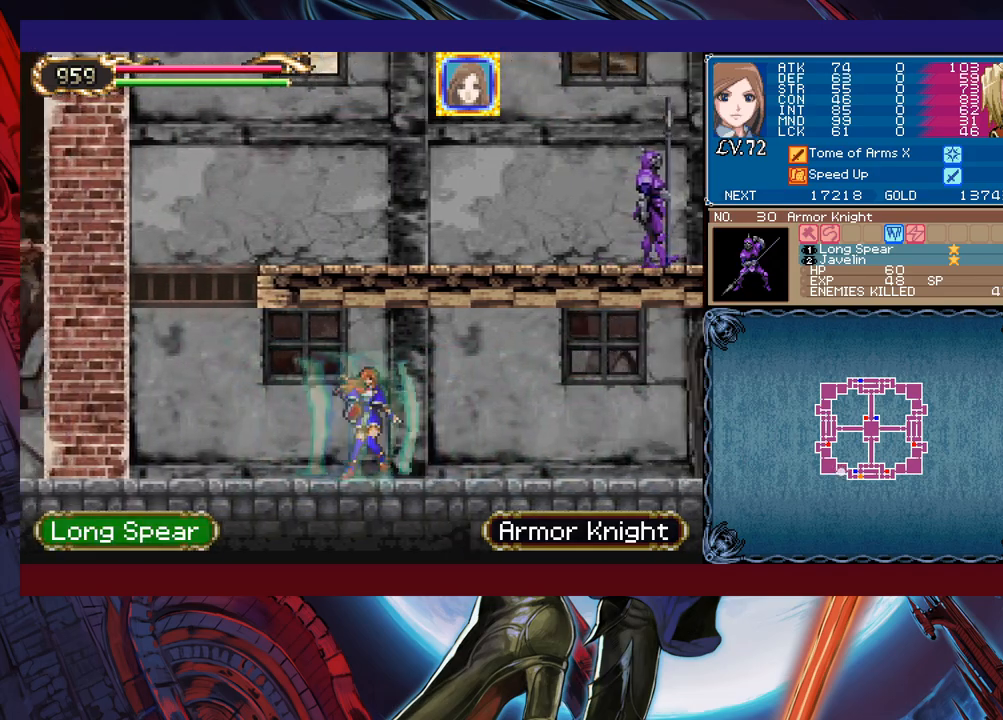
{"buttons": [], "left_stick": "right", "events": []}
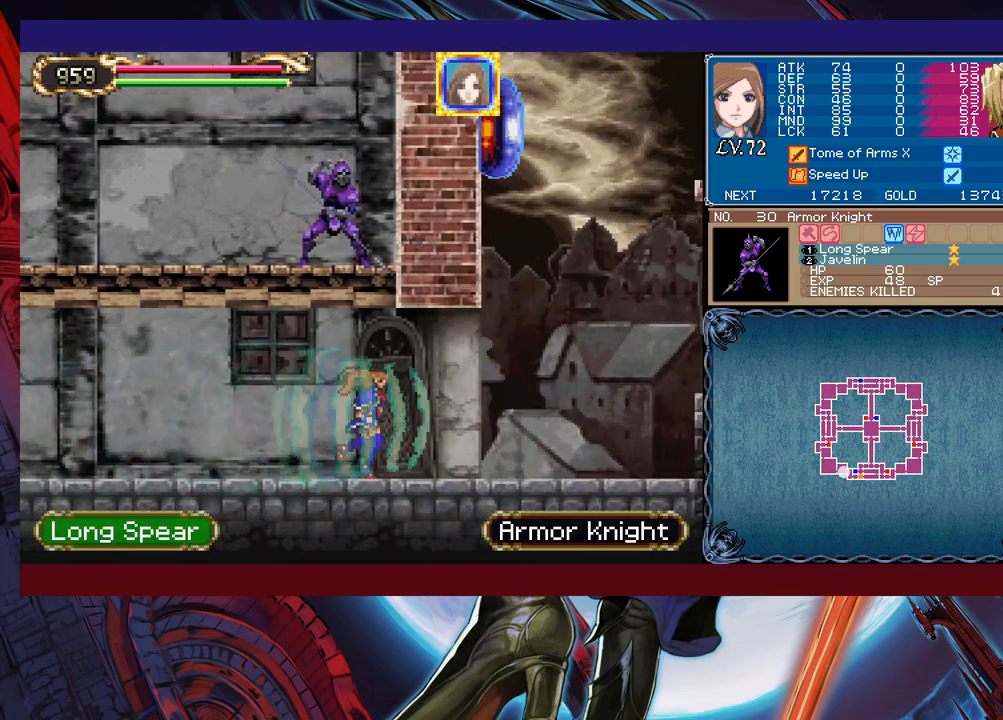
{"buttons": [], "left_stick": "right", "events": [[217, "B", "down"], [400, "B", "up"]]}
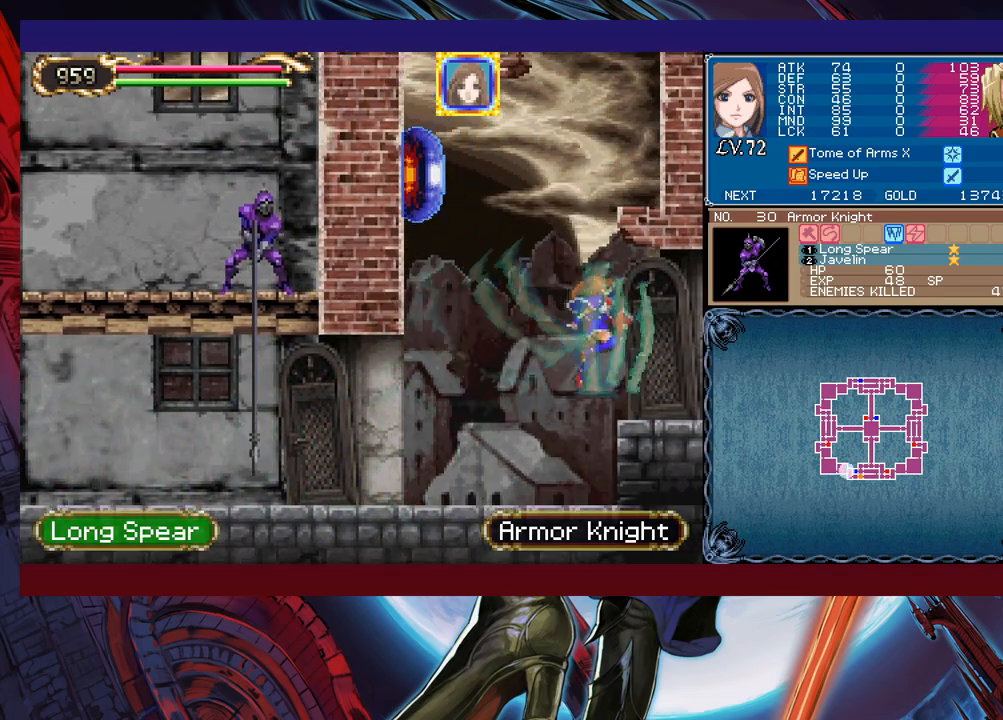
{"buttons": [], "left_stick": "right", "events": []}
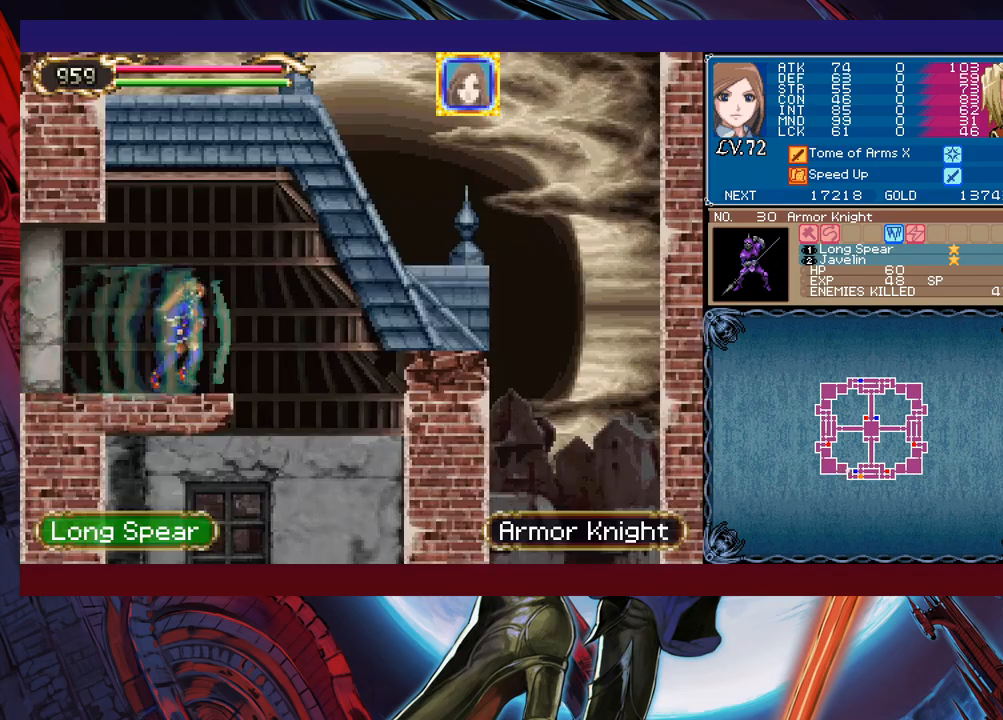
{"buttons": [], "left_stick": "left", "events": [[217, "left_stick", "left"]]}
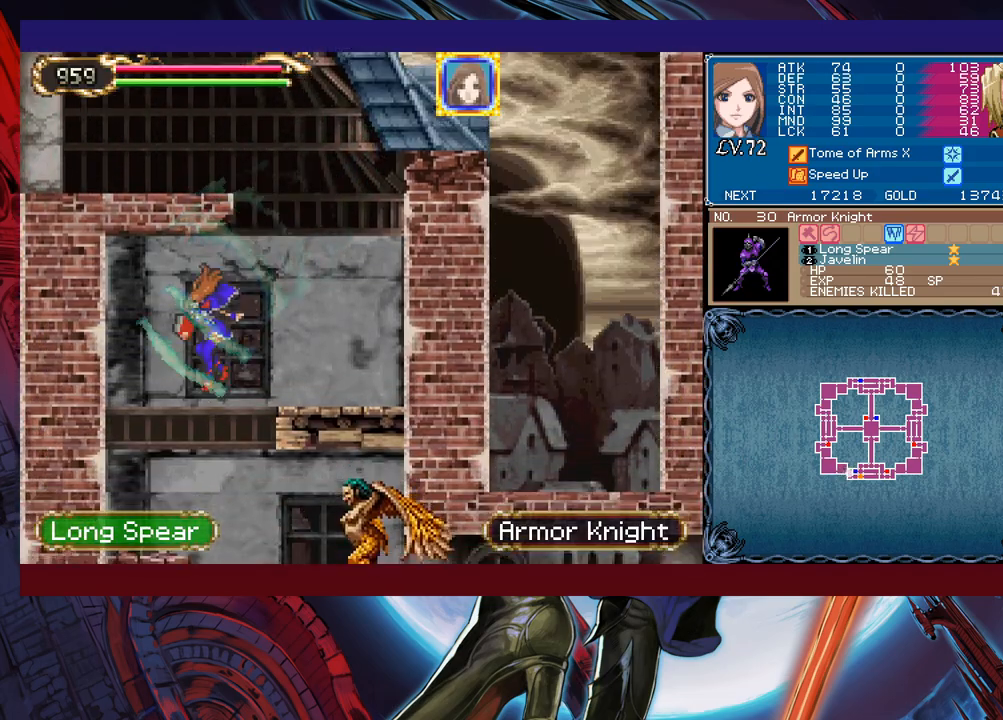
{"buttons": [], "left_stick": "center", "events": [[50, "left_stick", "right"], [117, "X", "down"], [267, "X", "up"], [417, "left_stick", "center"]]}
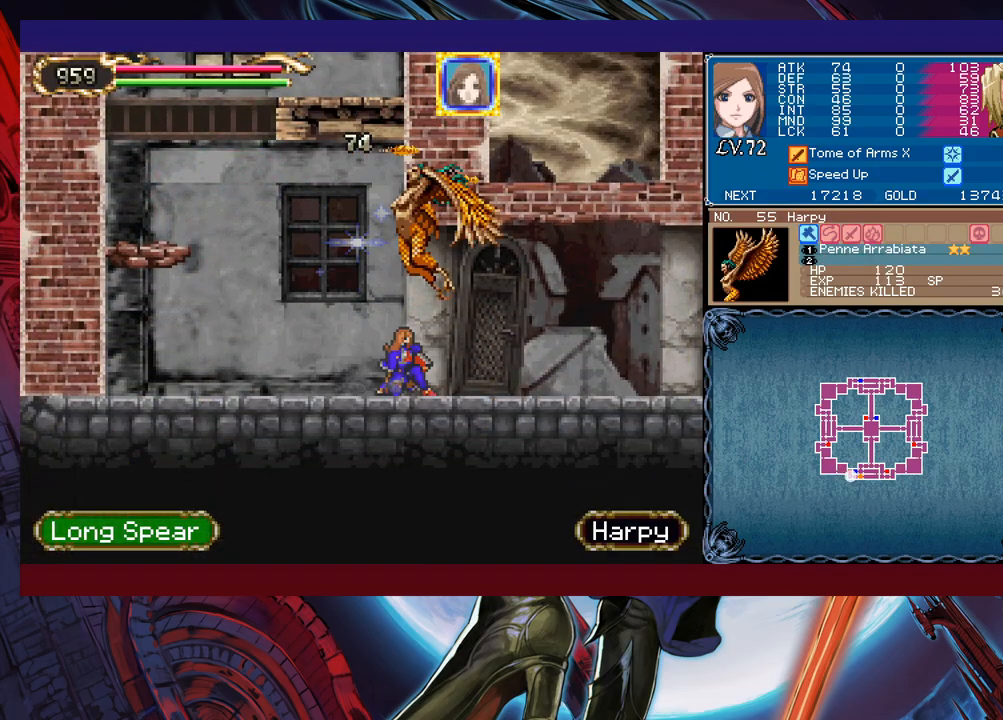
{"buttons": [], "left_stick": "right", "events": [[217, "B", "down"], [250, "left_stick", "right"], [300, "B", "up"]]}
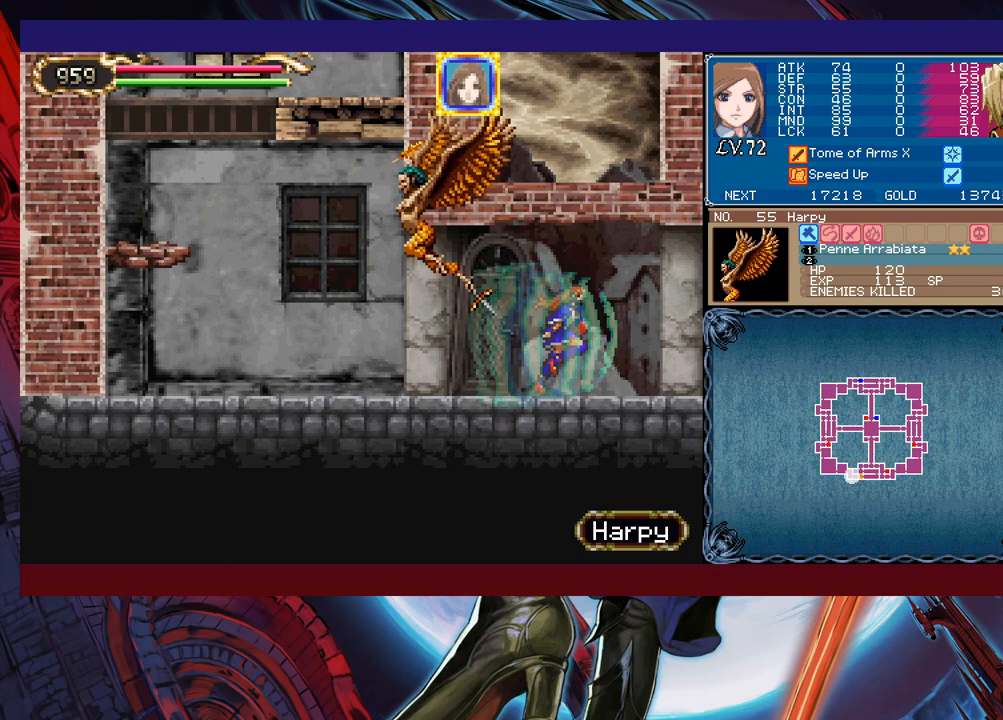
{"buttons": [], "left_stick": "center", "events": [[17, "left_stick", "left"], [67, "B", "down"], [167, "B", "up"], [217, "left_stick", "center"], [267, "left_stick", "right"], [500, "left_stick", "center"]]}
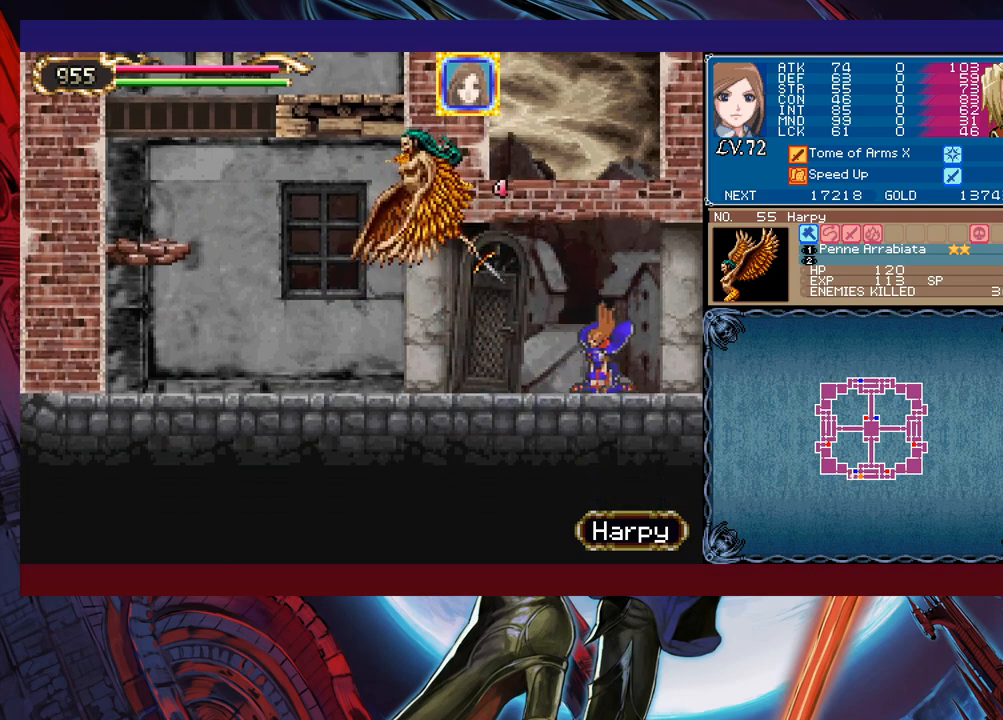
{"buttons": [], "left_stick": "left", "events": [[17, "left_stick", "left"], [217, "B", "down"], [350, "B", "up"]]}
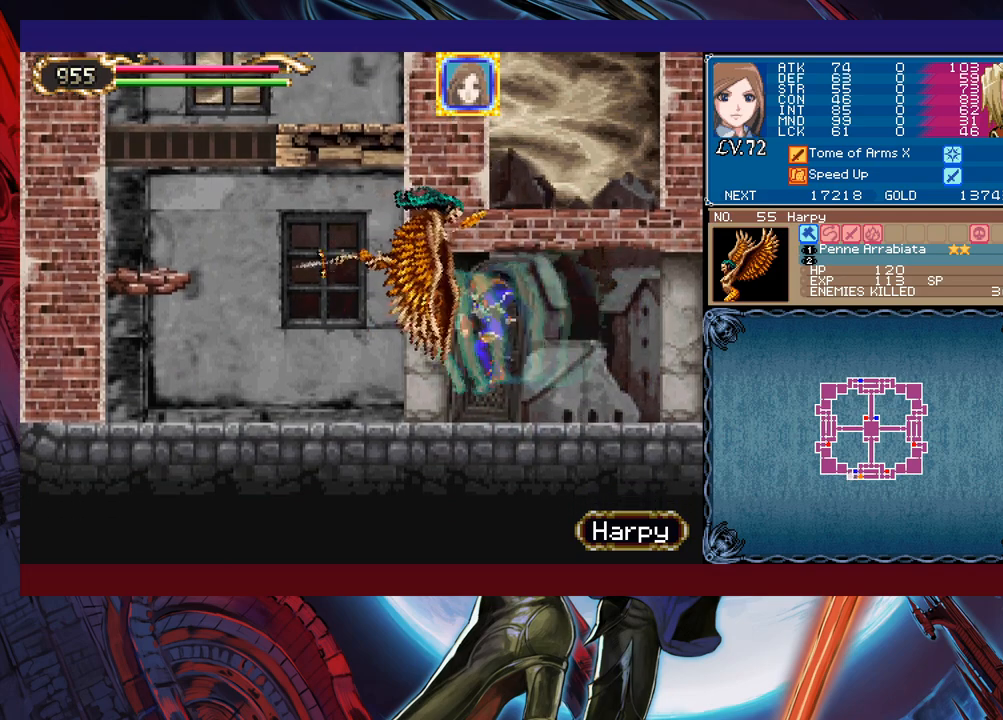
{"buttons": [], "left_stick": "right", "events": [[100, "left_stick", "right"], [117, "B", "down"], [200, "B", "up"]]}